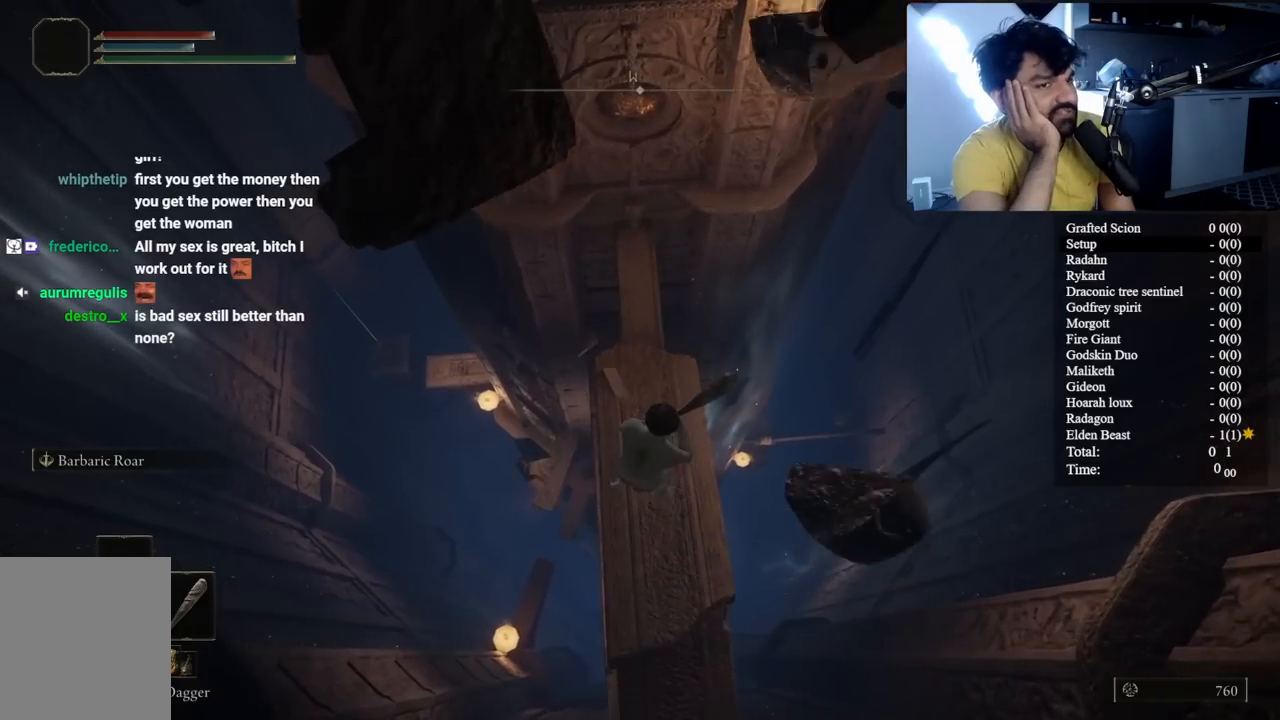
Gameplay with a controller (Xbox layout); each line is a JSON object with the inputs held at the frame after it. "events" lists button and stick changes between this image and that frame as [ms after this image, input, new state], when the widget could be followed in between. Not read: L1 L2 R1 R2.
{"buttons": [], "left_stick": "center", "right_stick": "center", "events": []}
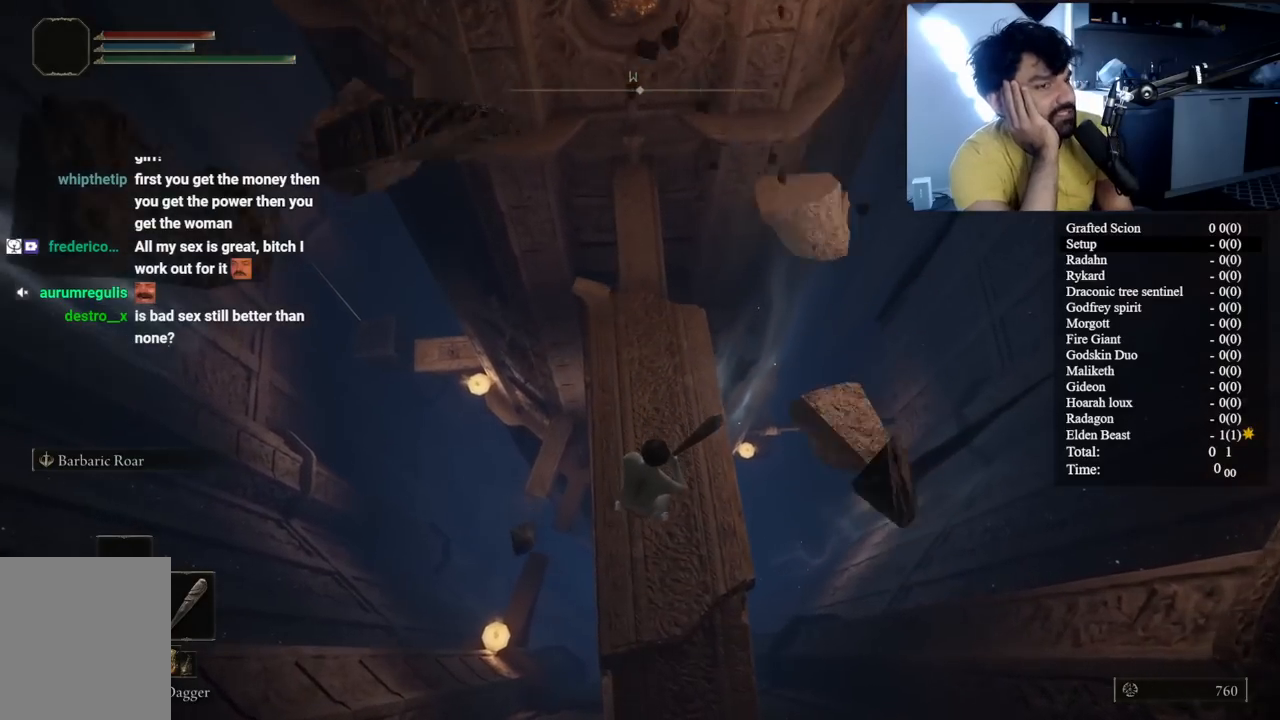
{"buttons": [], "left_stick": "center", "right_stick": "center", "events": []}
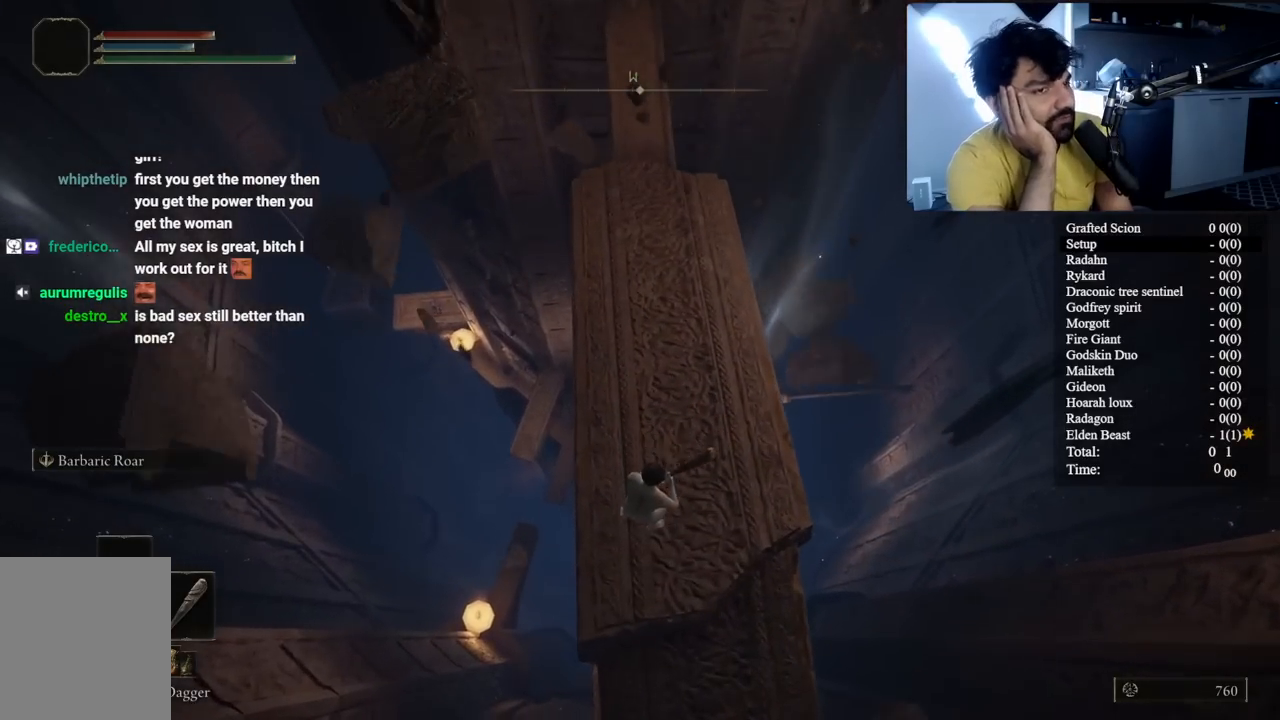
{"buttons": [], "left_stick": "center", "right_stick": "center", "events": []}
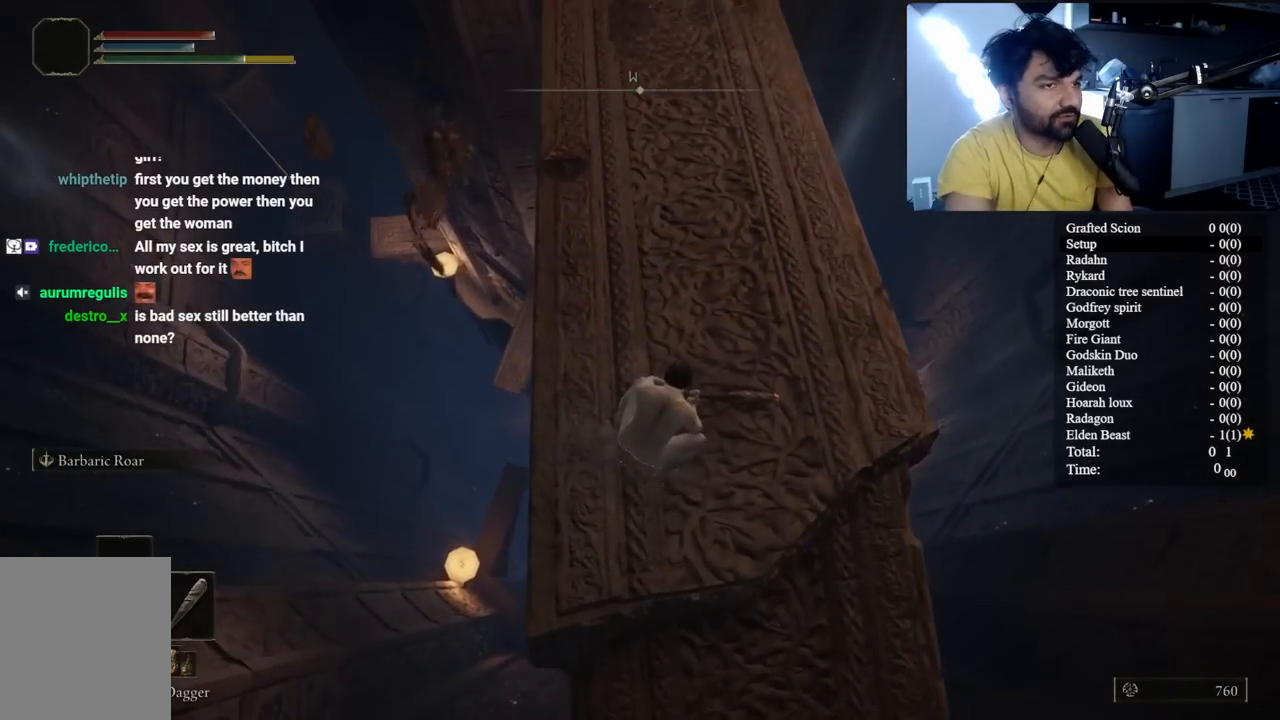
{"buttons": ["B"], "left_stick": "up", "right_stick": "center", "events": [[67, "left_stick", "up"], [117, "right_stick", "up-left"], [217, "right_stick", "center"], [417, "B", "down"]]}
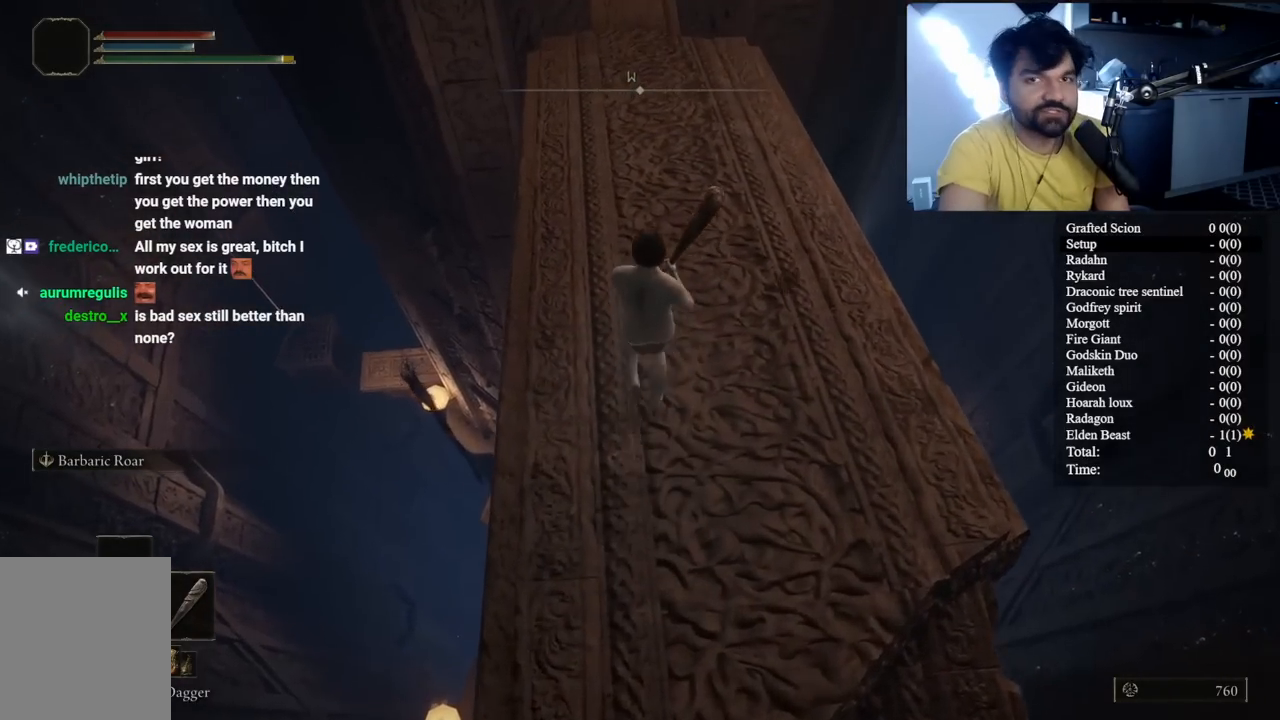
{"buttons": ["B"], "left_stick": "up", "right_stick": "center", "events": [[33, "right_stick", "up"], [83, "right_stick", "up-left"], [183, "right_stick", "center"]]}
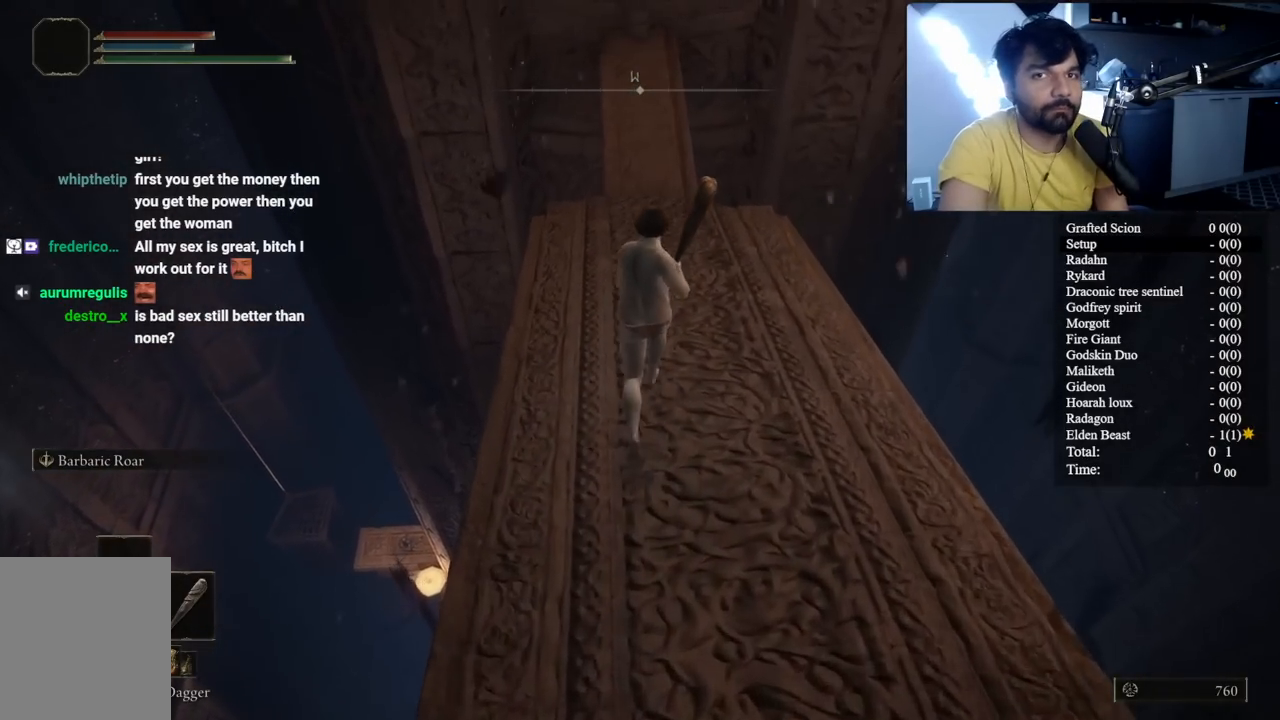
{"buttons": ["B"], "left_stick": "up", "right_stick": "center", "events": [[167, "right_stick", "left"], [217, "right_stick", "center"]]}
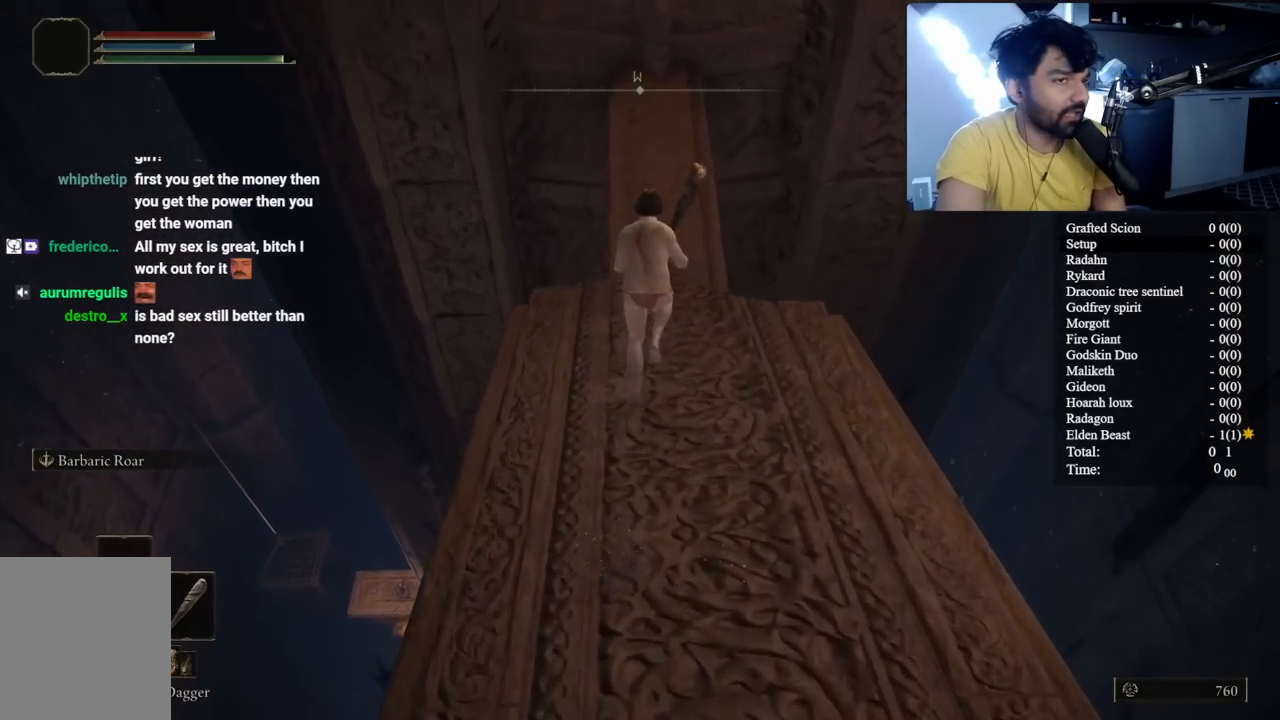
{"buttons": [], "left_stick": "up", "right_stick": "center", "events": [[500, "B", "up"]]}
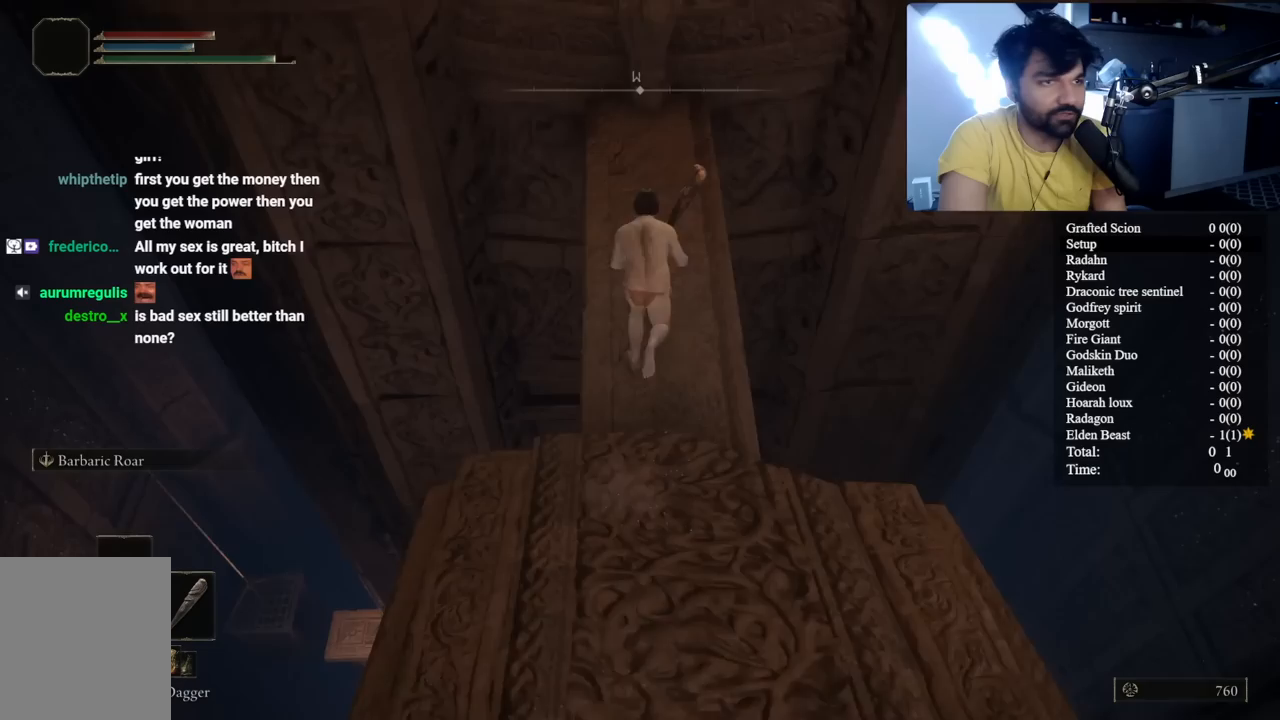
{"buttons": [], "left_stick": "up", "right_stick": "down-left", "events": [[200, "left_stick", "center"], [433, "right_stick", "down-left"], [500, "left_stick", "up"]]}
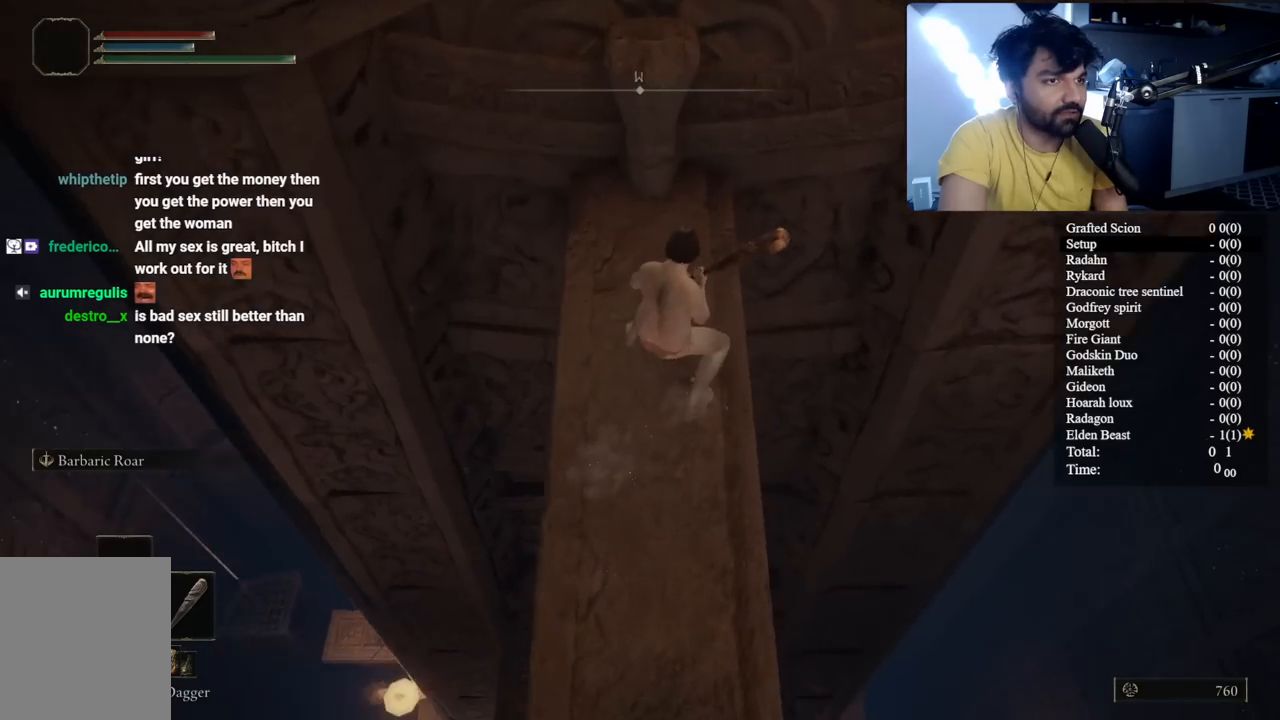
{"buttons": [], "left_stick": "up", "right_stick": "center", "events": [[17, "left_stick", "up-left"], [167, "right_stick", "center"], [183, "left_stick", "up"]]}
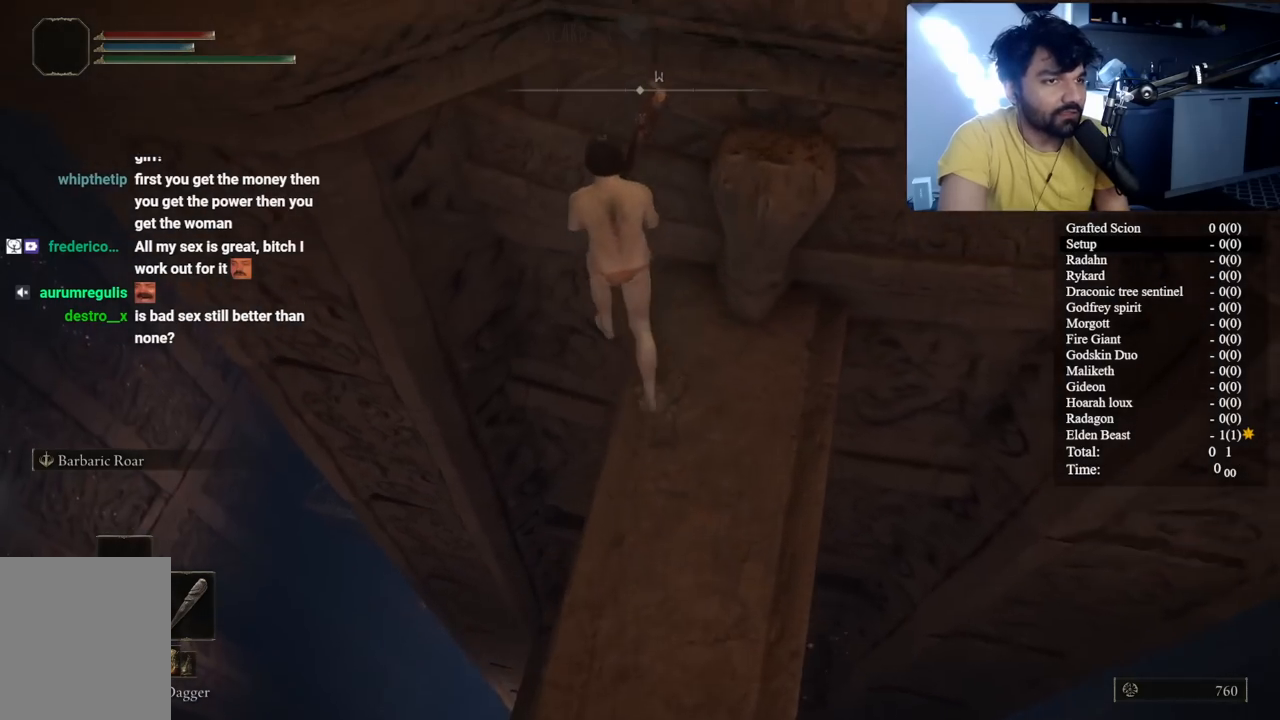
{"buttons": [], "left_stick": "up-right", "right_stick": "right", "events": [[167, "right_stick", "down-right"], [250, "left_stick", "up-right"], [350, "right_stick", "center"], [500, "right_stick", "right"]]}
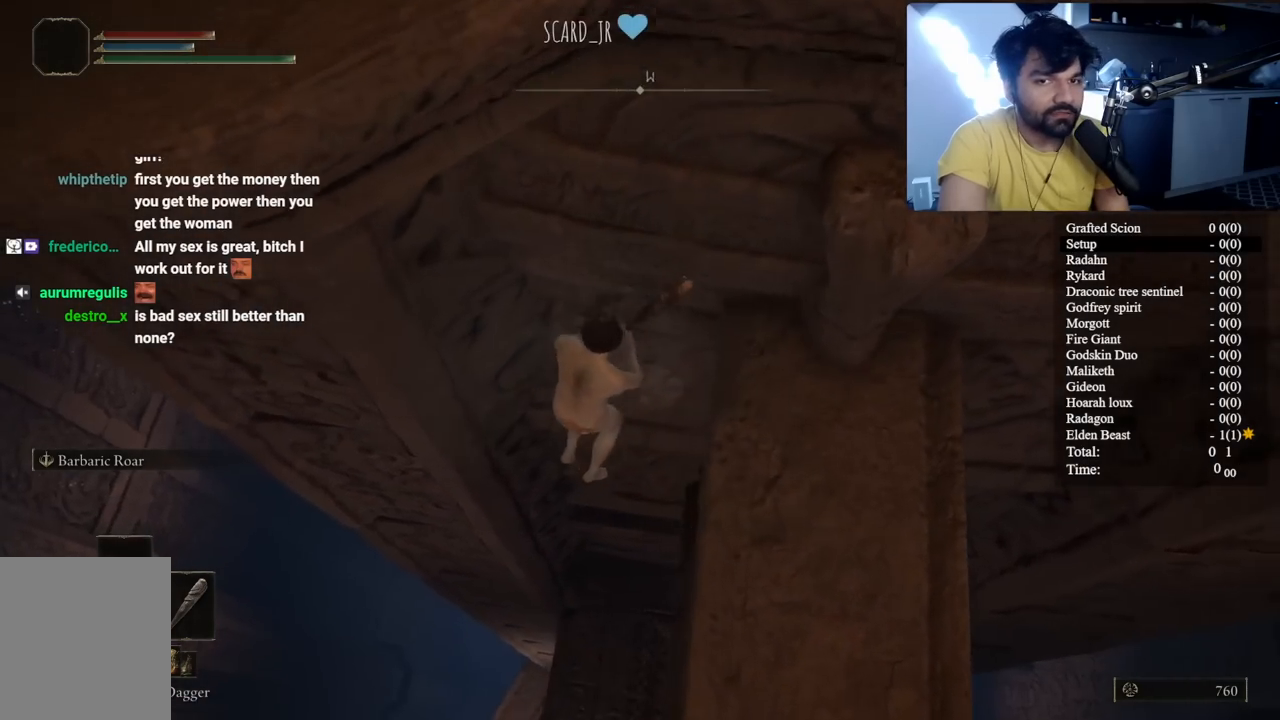
{"buttons": [], "left_stick": "up-right", "right_stick": "right", "events": []}
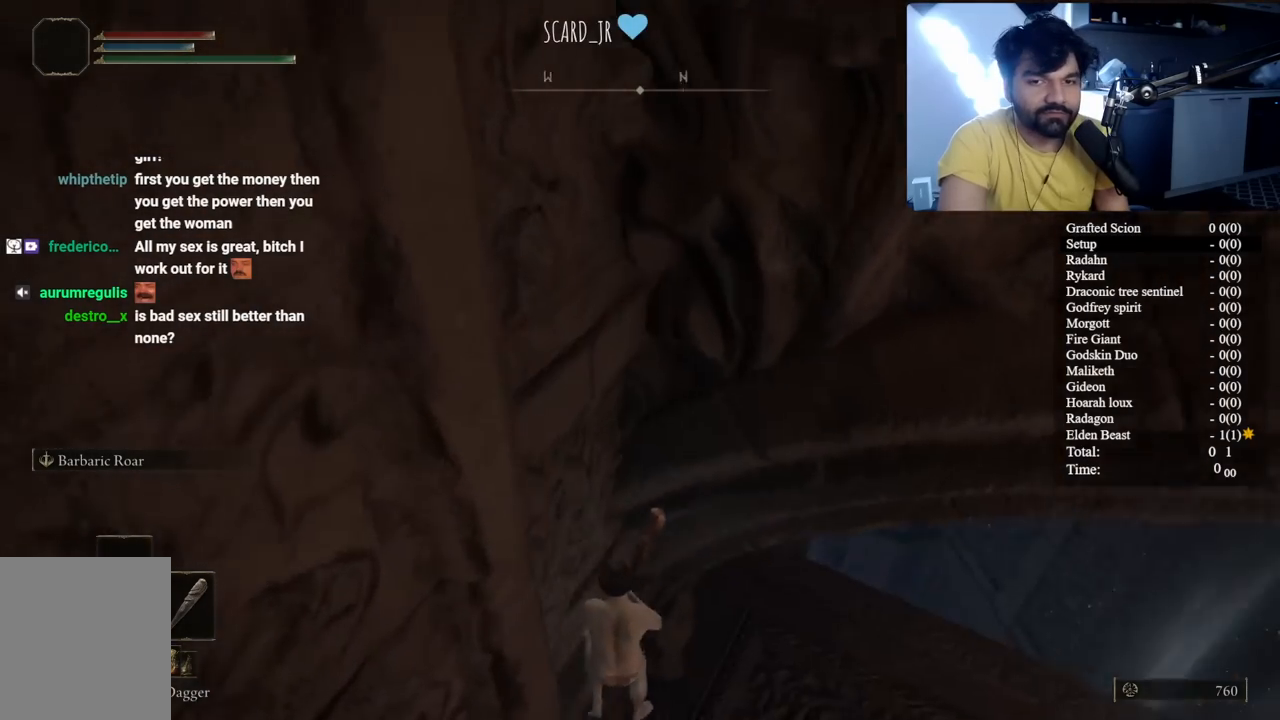
{"buttons": [], "left_stick": "up", "right_stick": "right", "events": [[83, "left_stick", "up"], [100, "right_stick", "center"], [250, "right_stick", "right"]]}
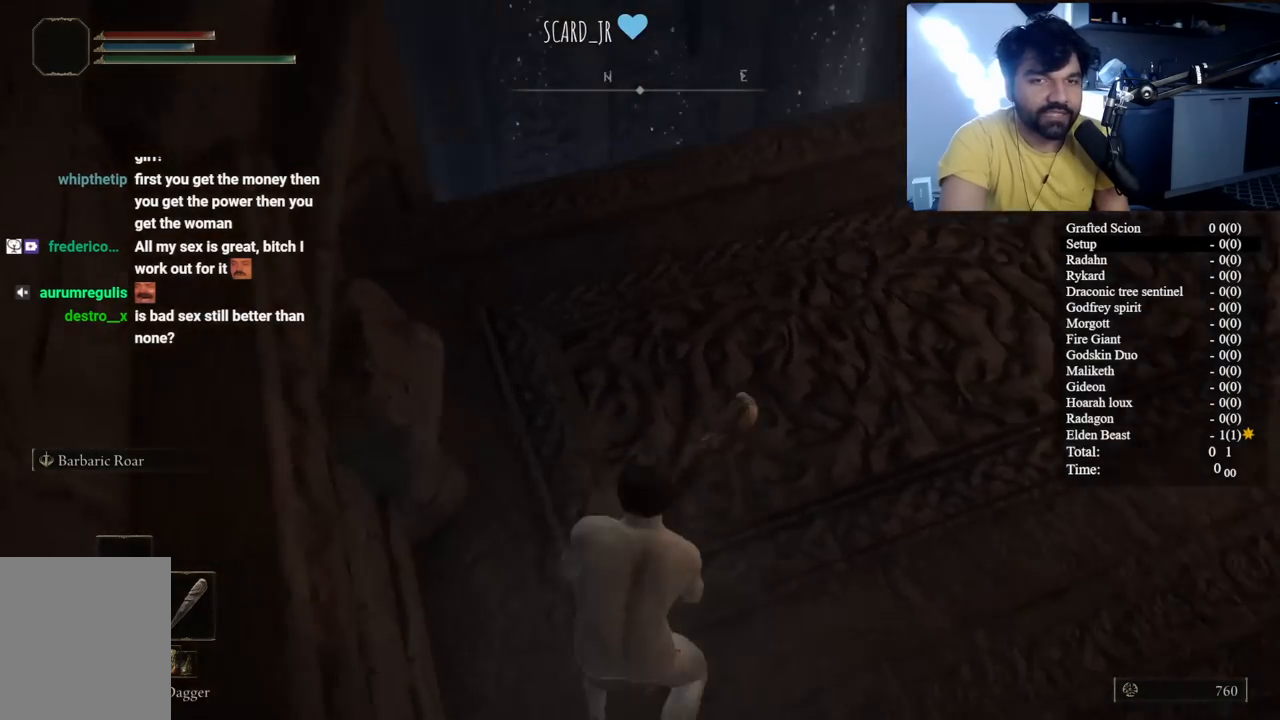
{"buttons": ["B"], "left_stick": "up-right", "right_stick": "right", "events": [[83, "B", "down"], [267, "right_stick", "center"], [333, "left_stick", "up-right"], [417, "right_stick", "right"]]}
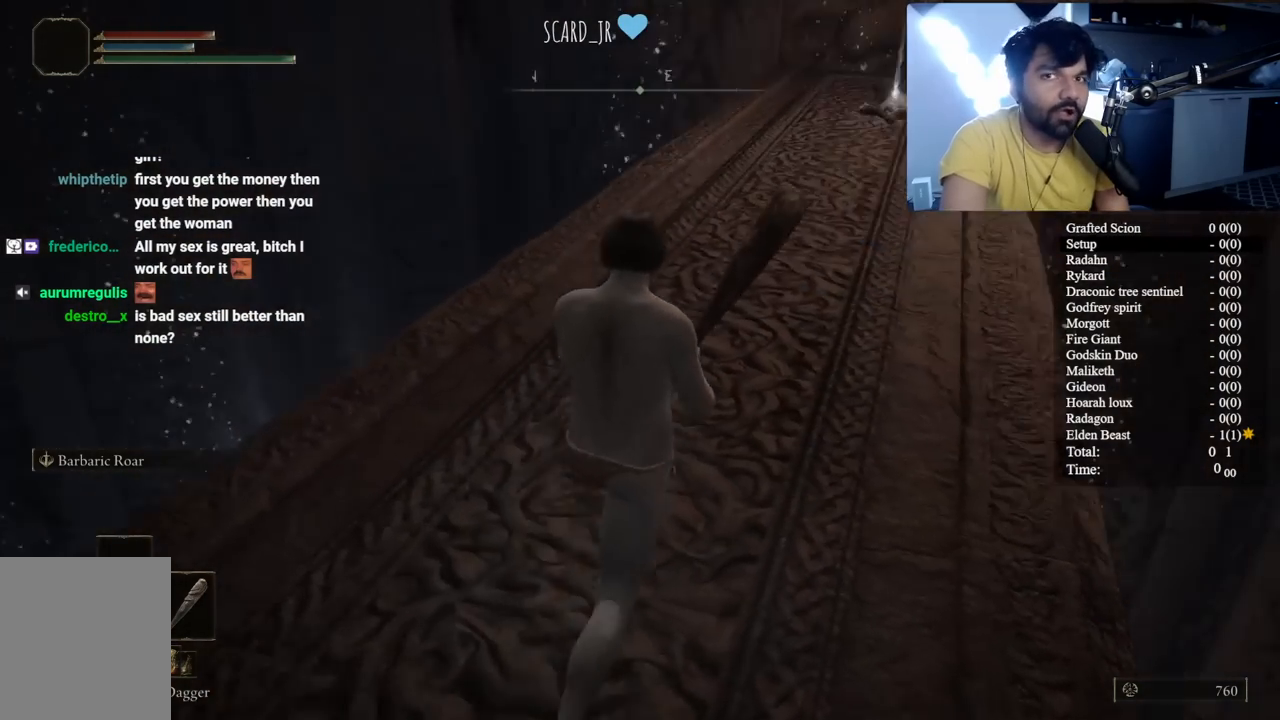
{"buttons": ["B"], "left_stick": "up", "right_stick": "center", "events": [[17, "left_stick", "up"], [117, "right_stick", "center"], [283, "right_stick", "right"], [400, "right_stick", "center"]]}
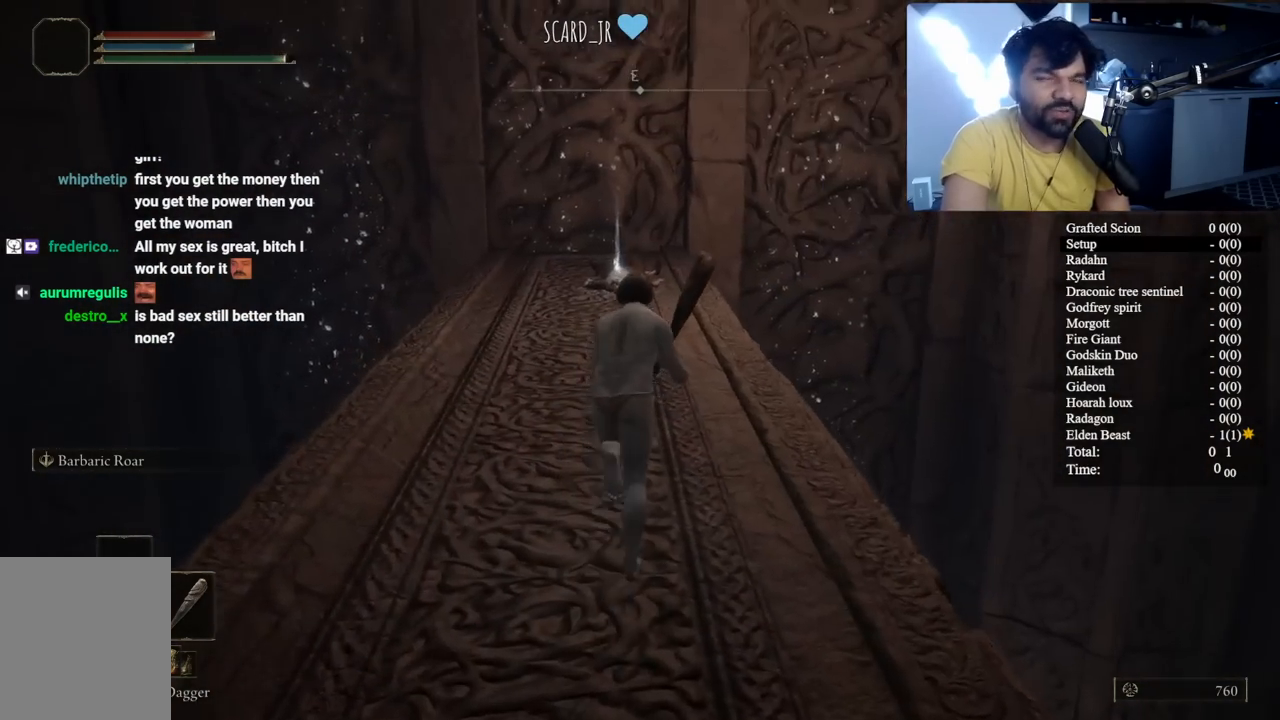
{"buttons": ["B"], "left_stick": "up", "right_stick": "center", "events": [[100, "right_stick", "down"], [233, "right_stick", "center"]]}
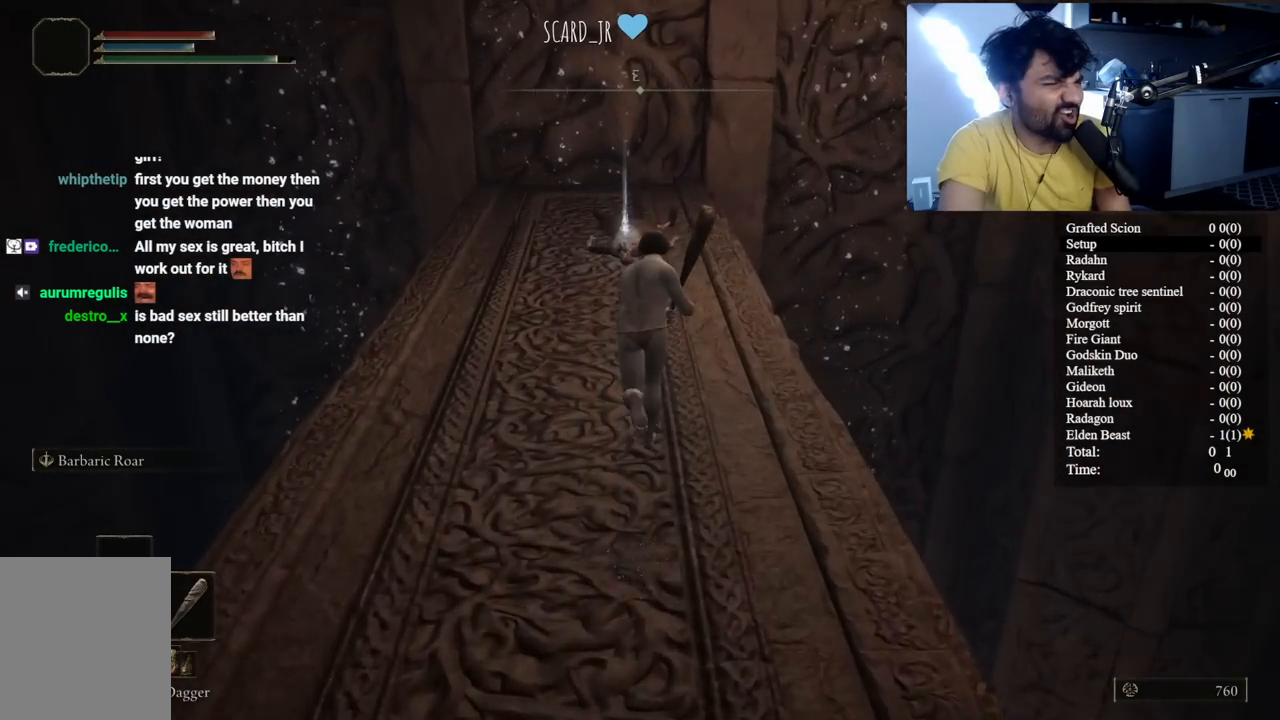
{"buttons": ["B"], "left_stick": "up", "right_stick": "center", "events": []}
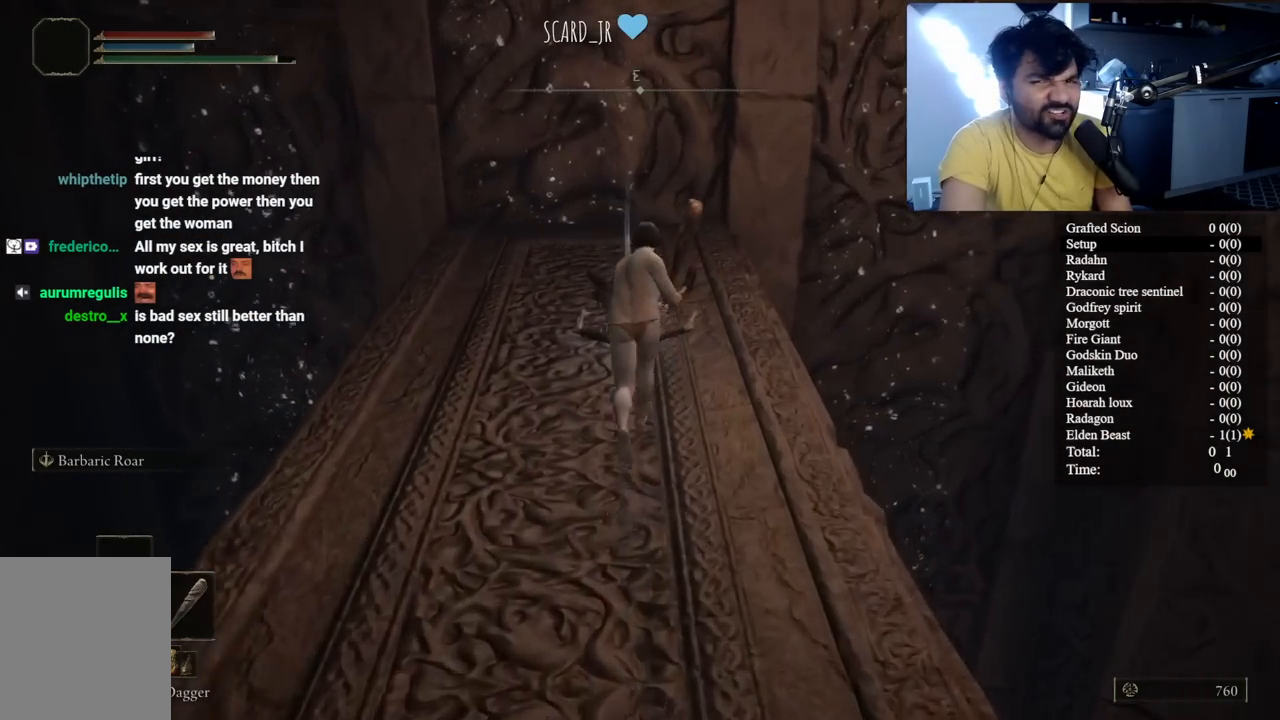
{"buttons": ["Y"], "left_stick": "up", "right_stick": "center", "events": [[133, "B", "up"], [133, "Y", "down"], [233, "Y", "up"], [333, "Y", "down"], [400, "Y", "up"], [500, "Y", "down"]]}
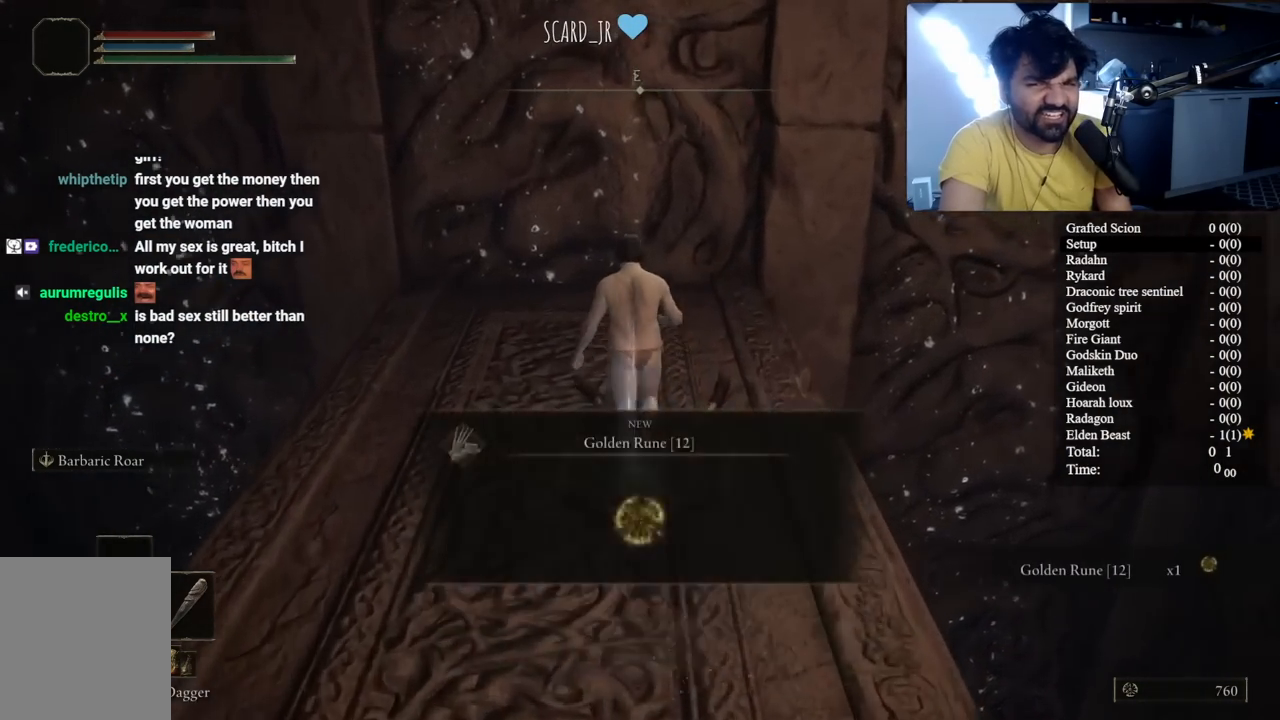
{"buttons": [], "left_stick": "down-right", "right_stick": "down-left"}
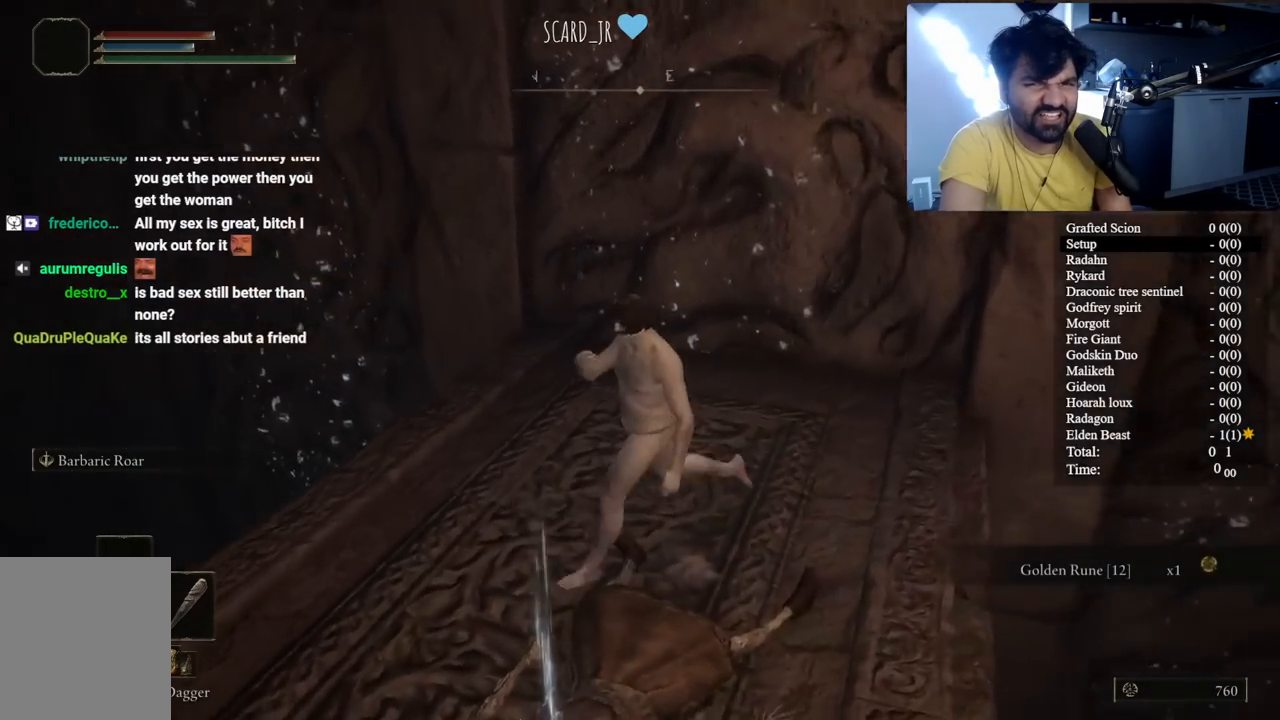
{"buttons": [], "left_stick": "up-left", "right_stick": "down-left"}
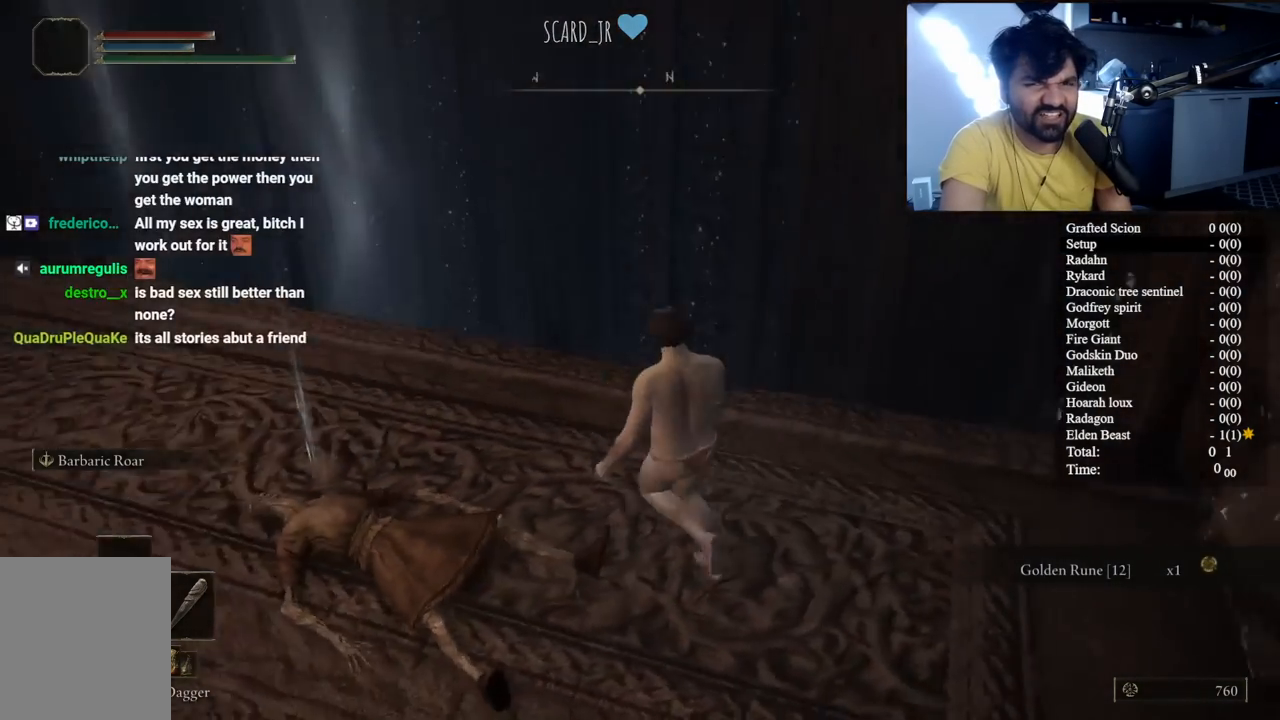
{"buttons": [], "left_stick": "up-left", "right_stick": "left", "events": [[167, "left_stick", "center"], [267, "right_stick", "center"], [433, "left_stick", "up-left"], [483, "right_stick", "left"]]}
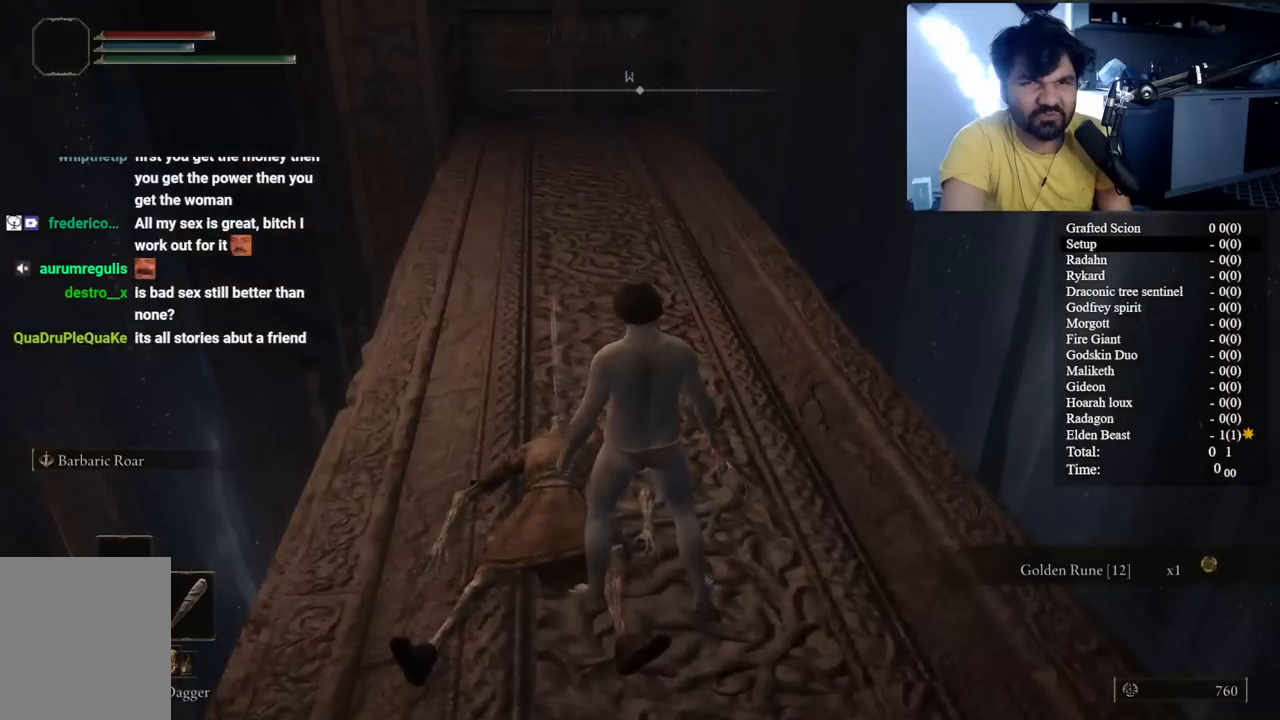
{"buttons": [], "left_stick": "up", "right_stick": "center", "events": [[67, "left_stick", "center"], [83, "right_stick", "center"], [467, "left_stick", "up"]]}
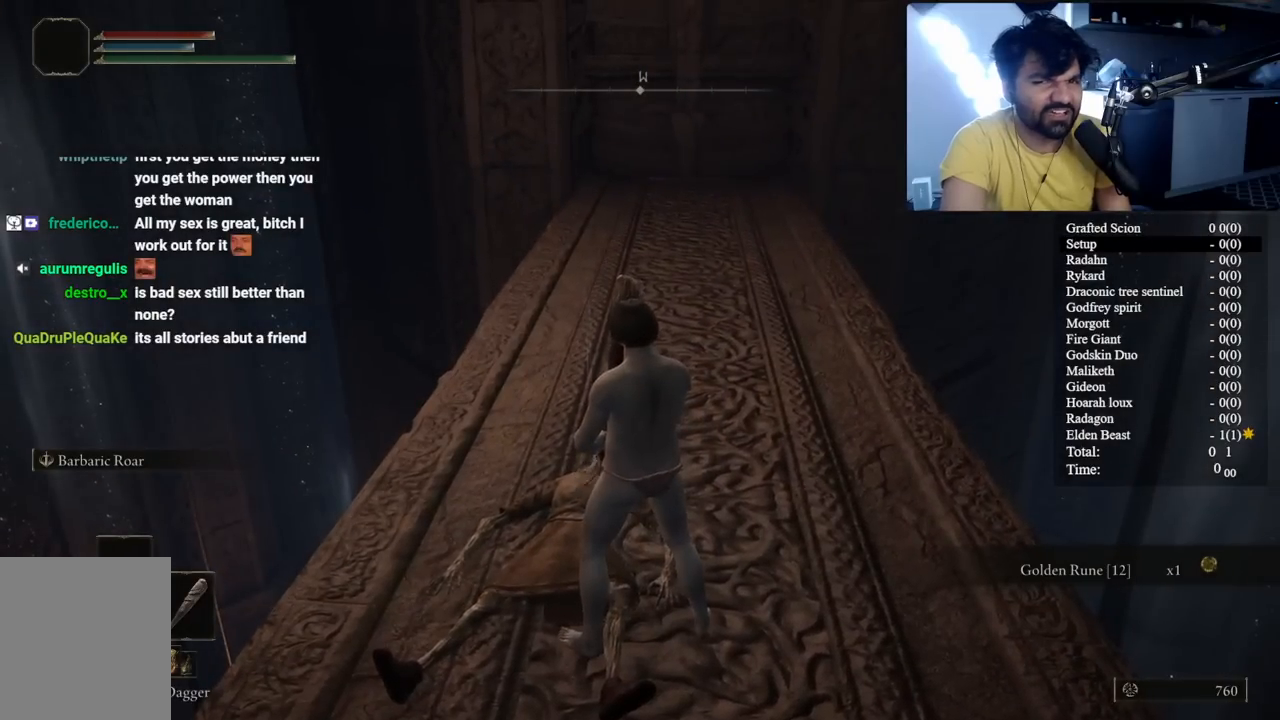
{"buttons": [], "left_stick": "center", "right_stick": "center", "events": [[100, "left_stick", "center"]]}
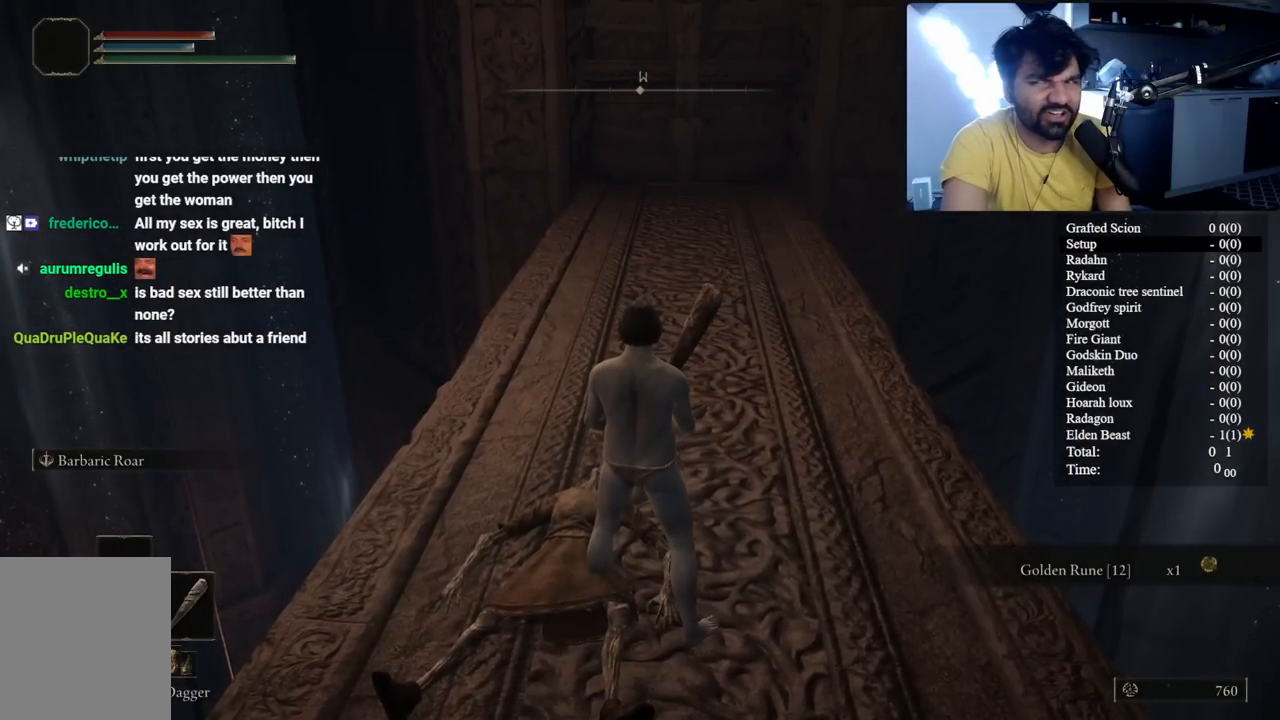
{"buttons": [], "left_stick": "center", "right_stick": "center", "events": [[200, "SELECT", "down"], [433, "SELECT", "up"]]}
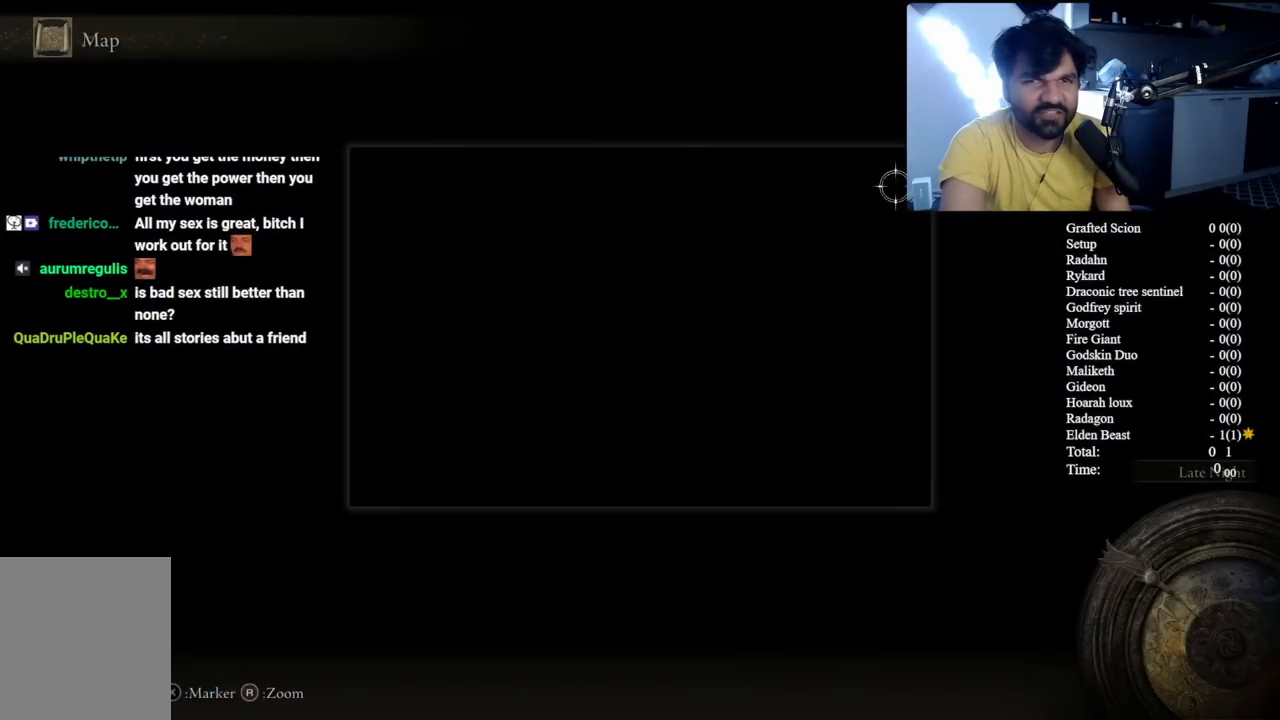
{"buttons": [], "left_stick": "down-left", "right_stick": "center", "events": [[450, "left_stick", "down-left"]]}
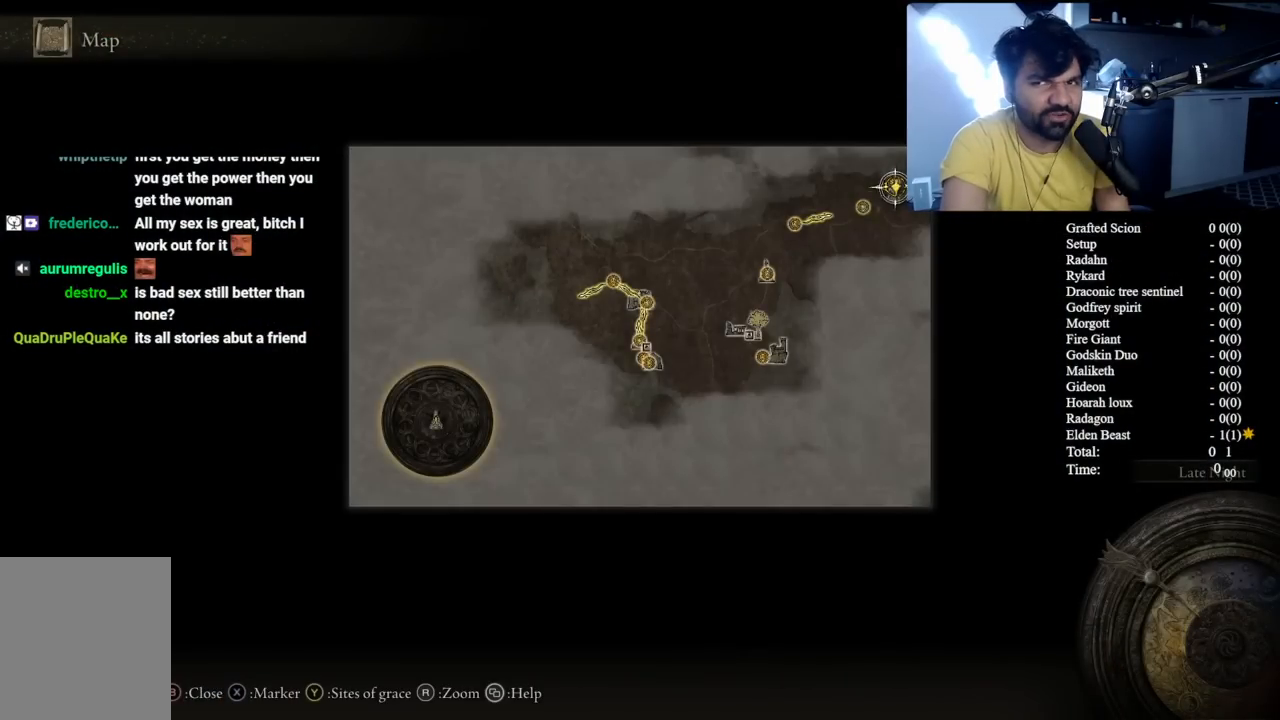
{"buttons": [], "left_stick": "center", "right_stick": "center", "events": [[117, "left_stick", "center"]]}